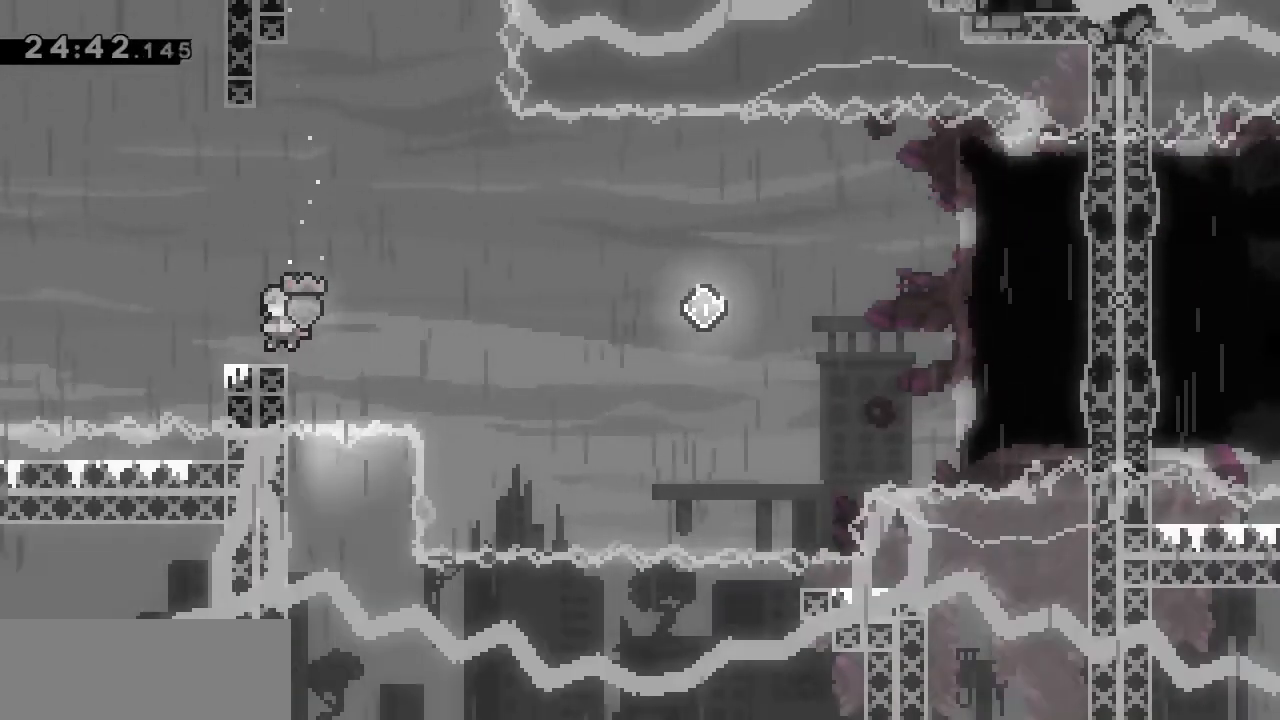
Gameplay with keyboard; each line is a JSON object with the keys held at the frame after it. "events" lists presses ("down") and releases ("up") of "dash", "demo", "down", "grab", "jump", "jump2", "left", "right" and "up" between this image and that frame as [ms after this image, input, new state], when the widget could be followed in between. No other keys are recorded. Mouse input is not recorded. Key names are as the overlay labels them; some are game actions (e.g. jump) rather than physical keys.
{"keys": ["grab"], "events": [[83, "left", "up"], [83, "up", "up"], [417, "left", "down"], [450, "left", "up"]]}
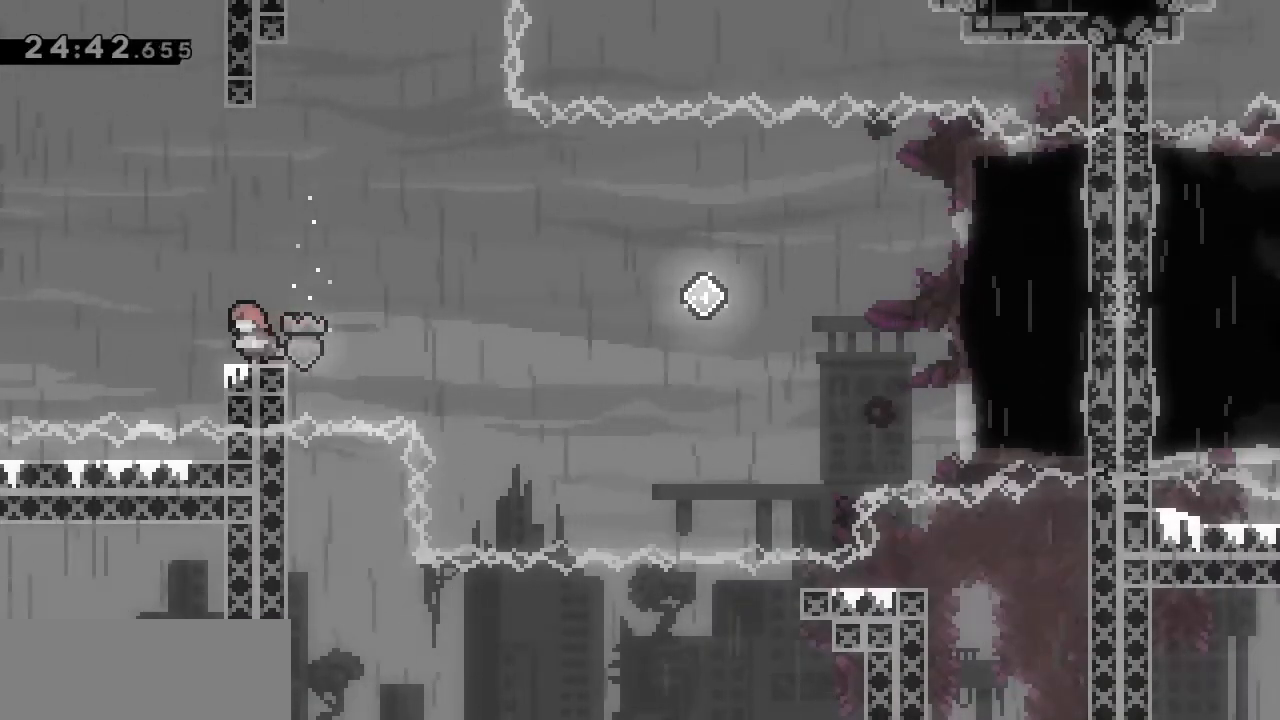
{"keys": ["jump", "right"], "events": [[100, "grab", "up"], [183, "dash", "down"], [183, "down", "down"], [183, "right", "down"], [333, "down", "up"], [333, "jump", "down"], [383, "dash", "up"]]}
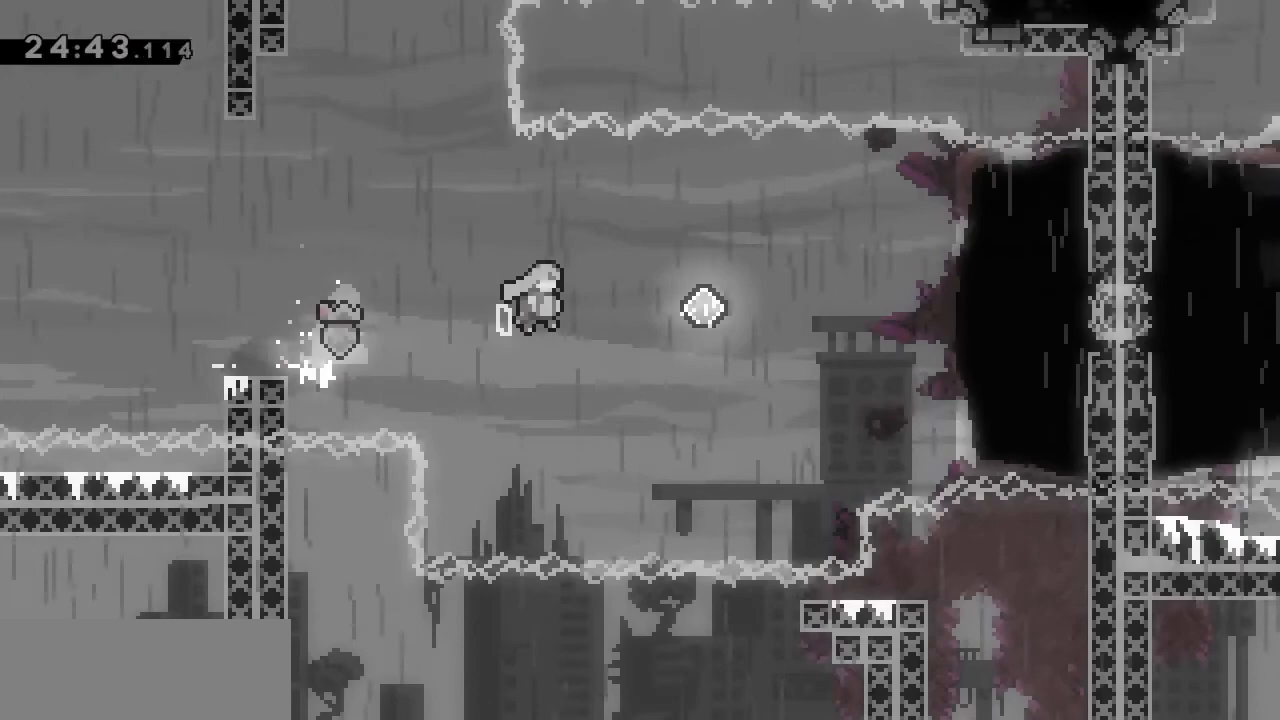
{"keys": ["dash", "right"], "events": [[250, "jump", "up"], [350, "dash", "down"]]}
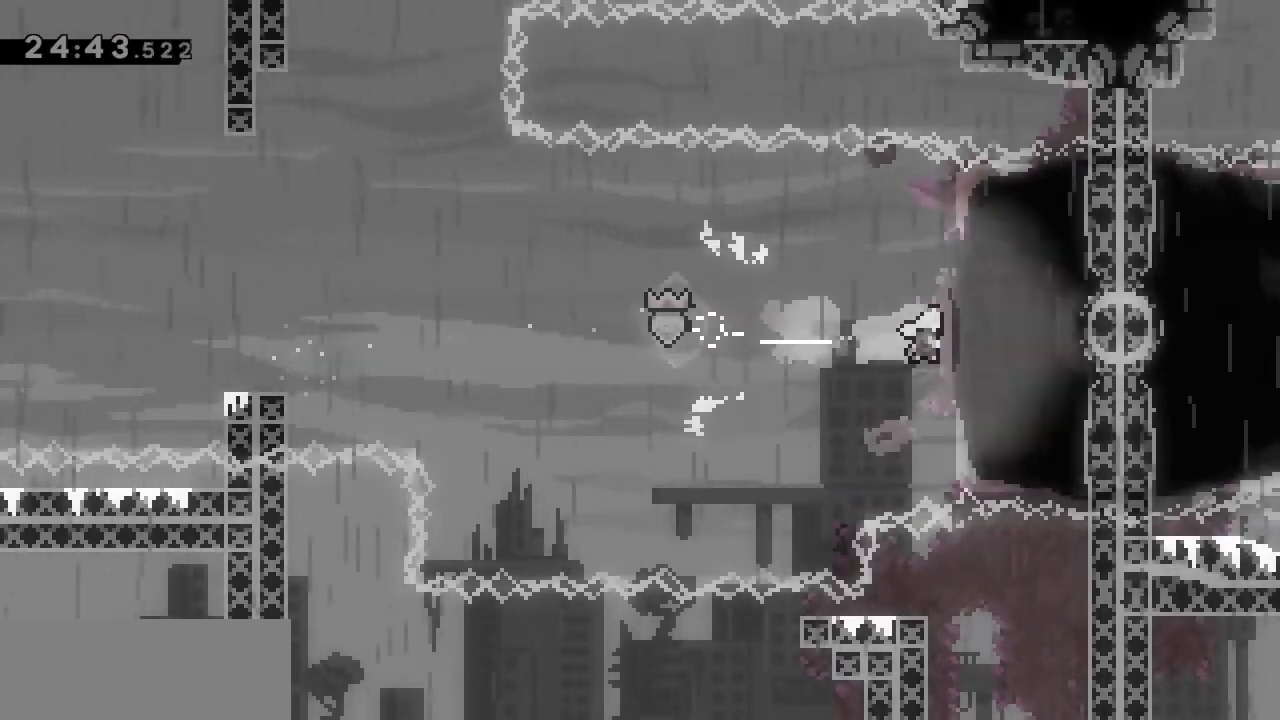
{"keys": ["jump", "left"], "events": [[233, "dash", "up"], [400, "jump", "down"], [400, "left", "down"], [450, "right", "up"]]}
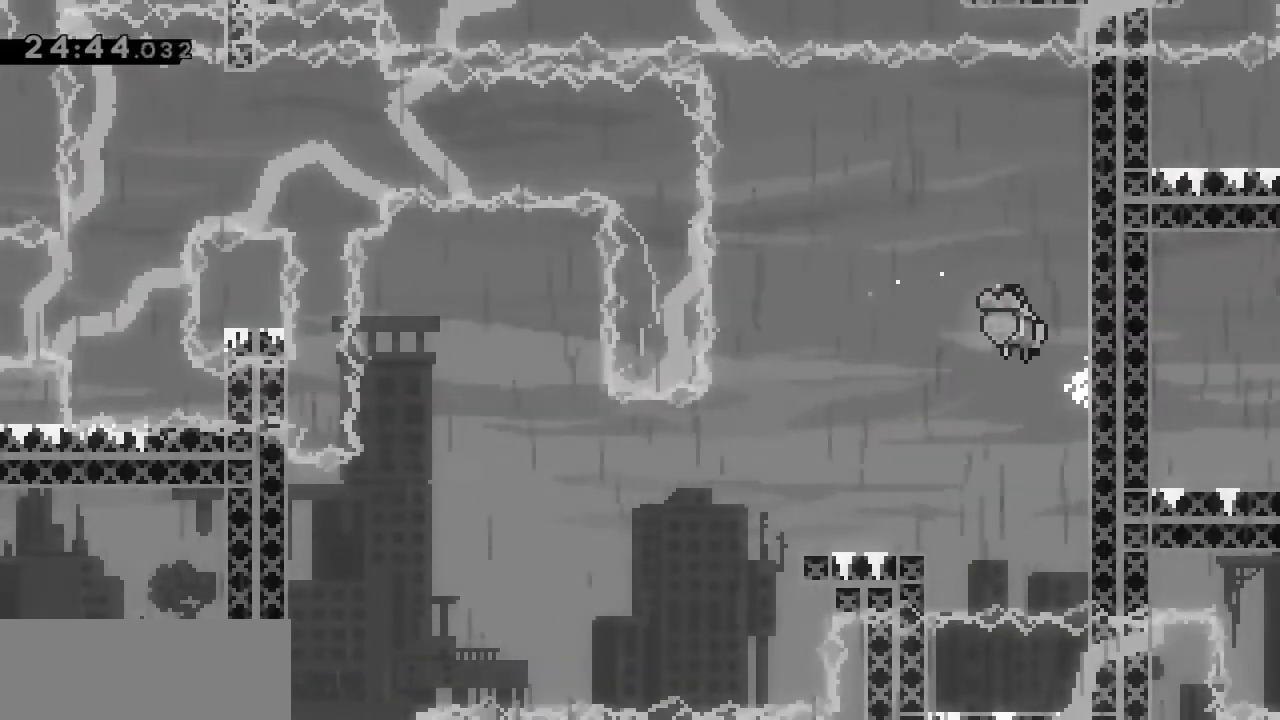
{"keys": []}
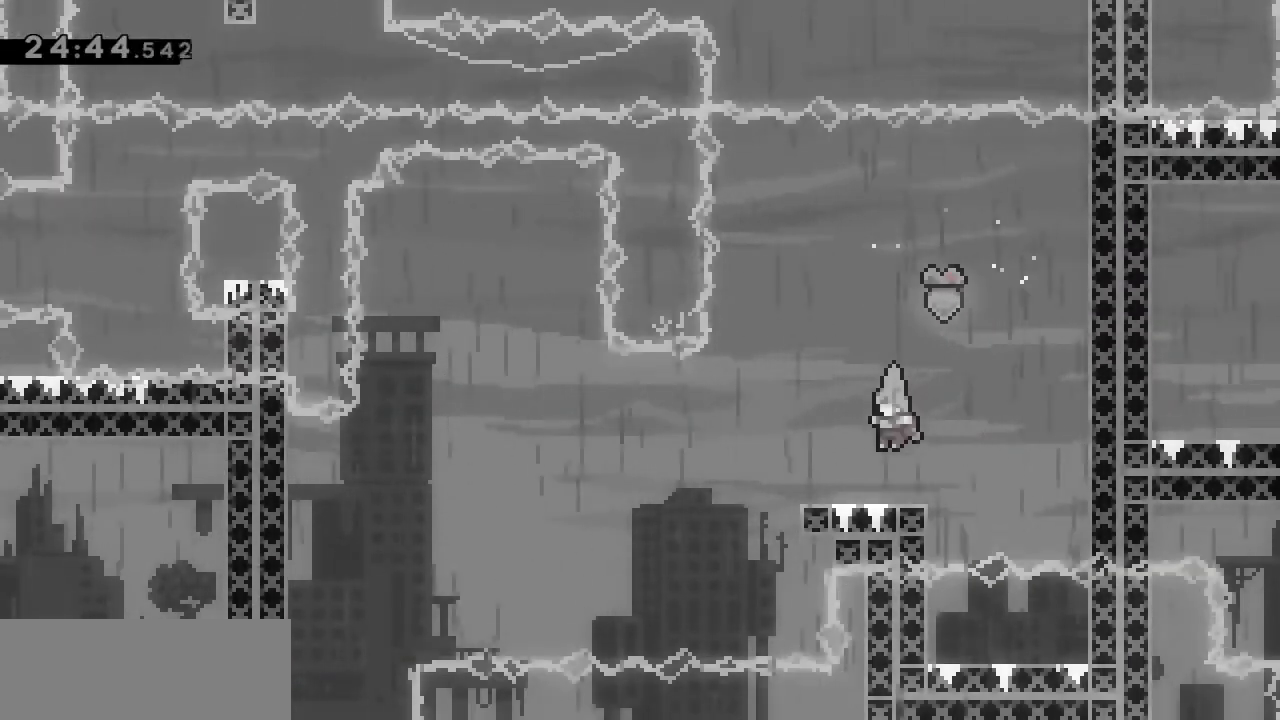
{"keys": ["left"], "events": [[67, "down", "down"], [67, "left", "down"], [117, "dash", "down"], [200, "jump", "down"], [300, "dash", "up"], [350, "down", "up"], [400, "jump", "up"]]}
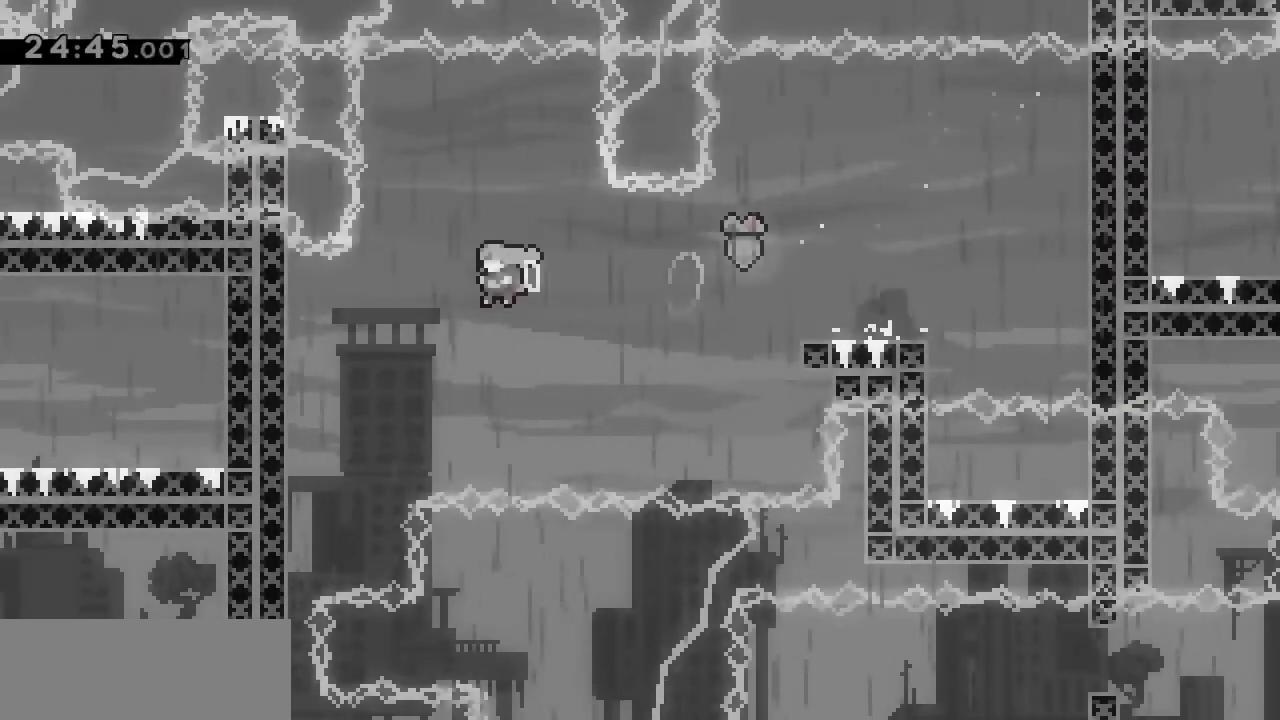
{"keys": [], "events": [[317, "left", "up"]]}
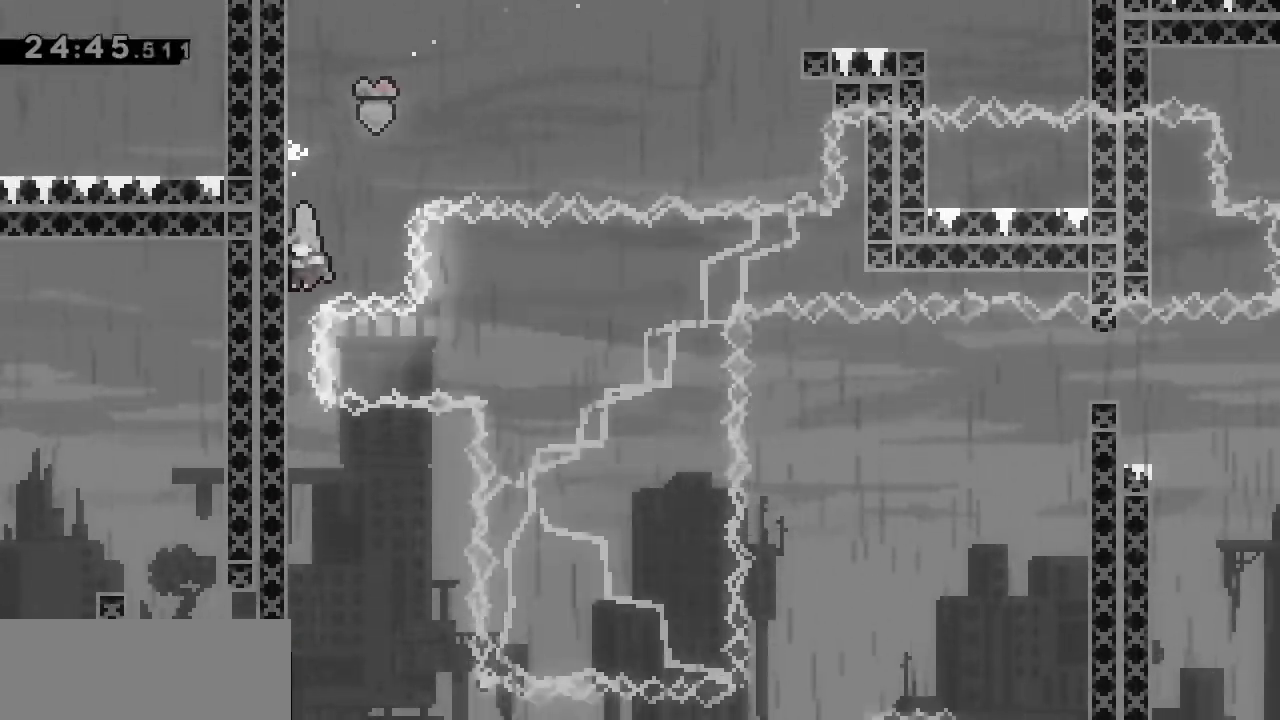
{"keys": [], "events": []}
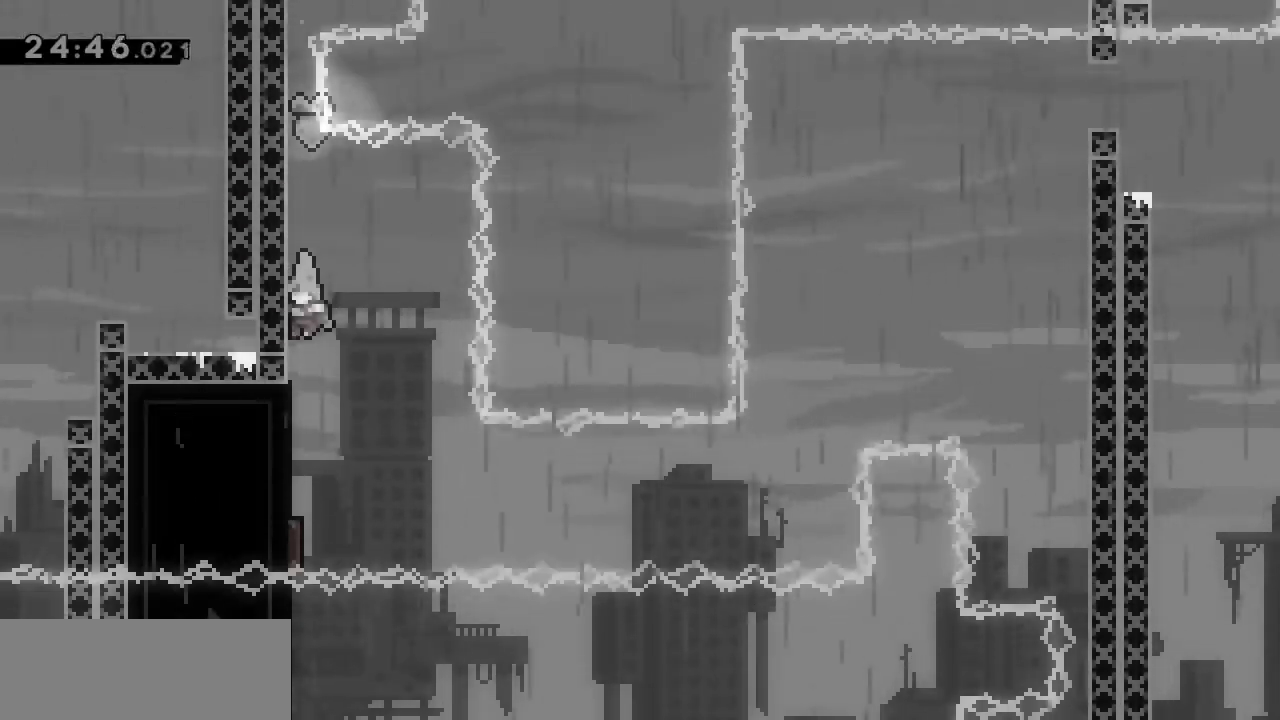
{"keys": ["grab"], "events": [[167, "grab", "down"], [283, "down", "down"], [450, "down", "up"]]}
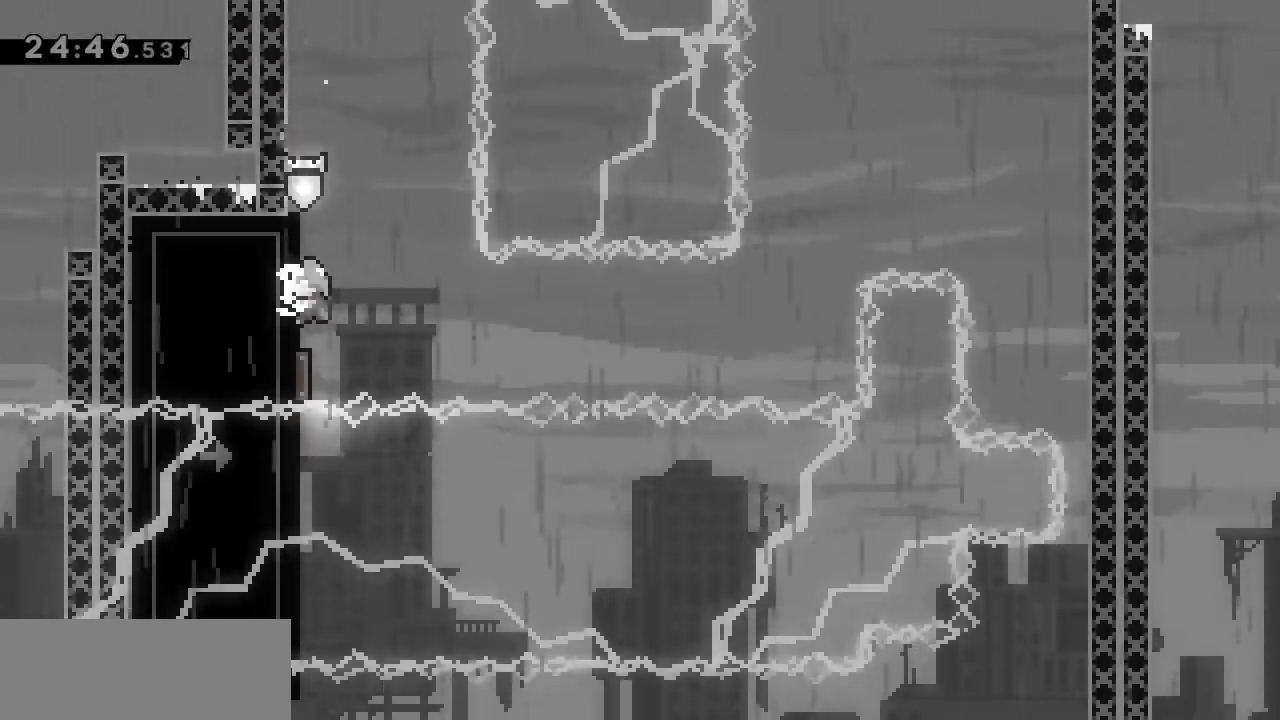
{"keys": ["grab"]}
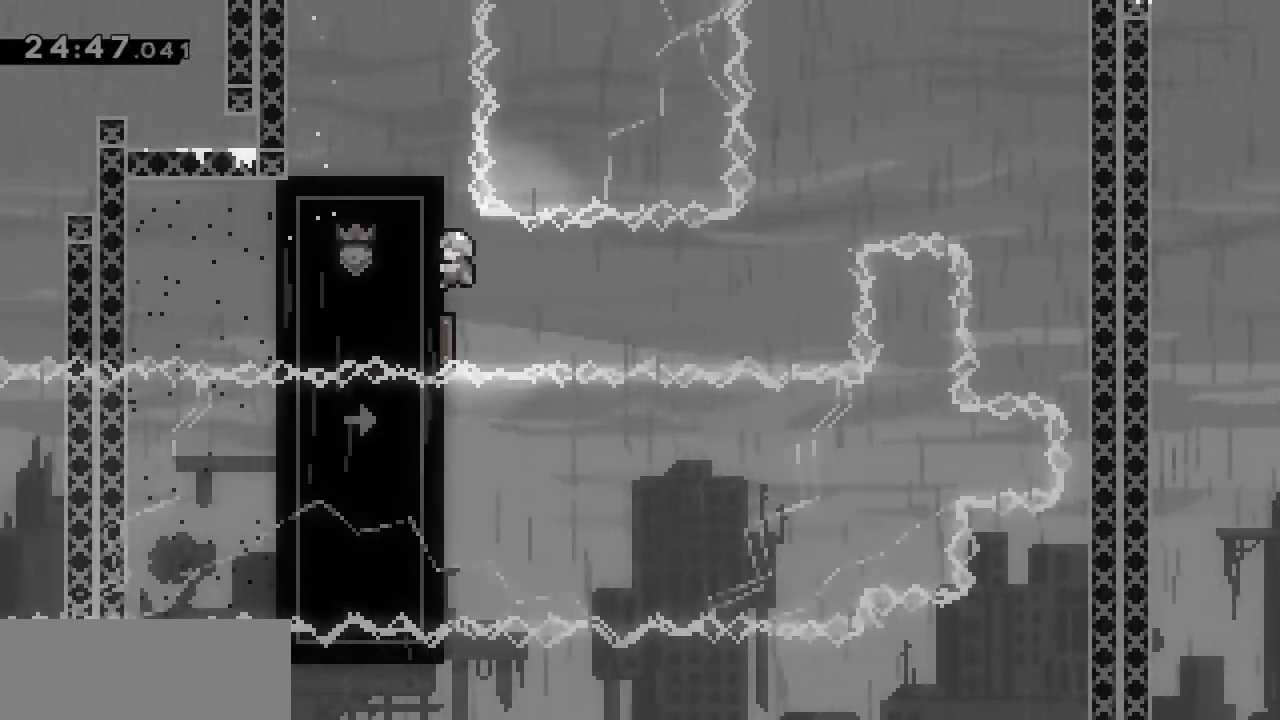
{"keys": ["grab"], "events": []}
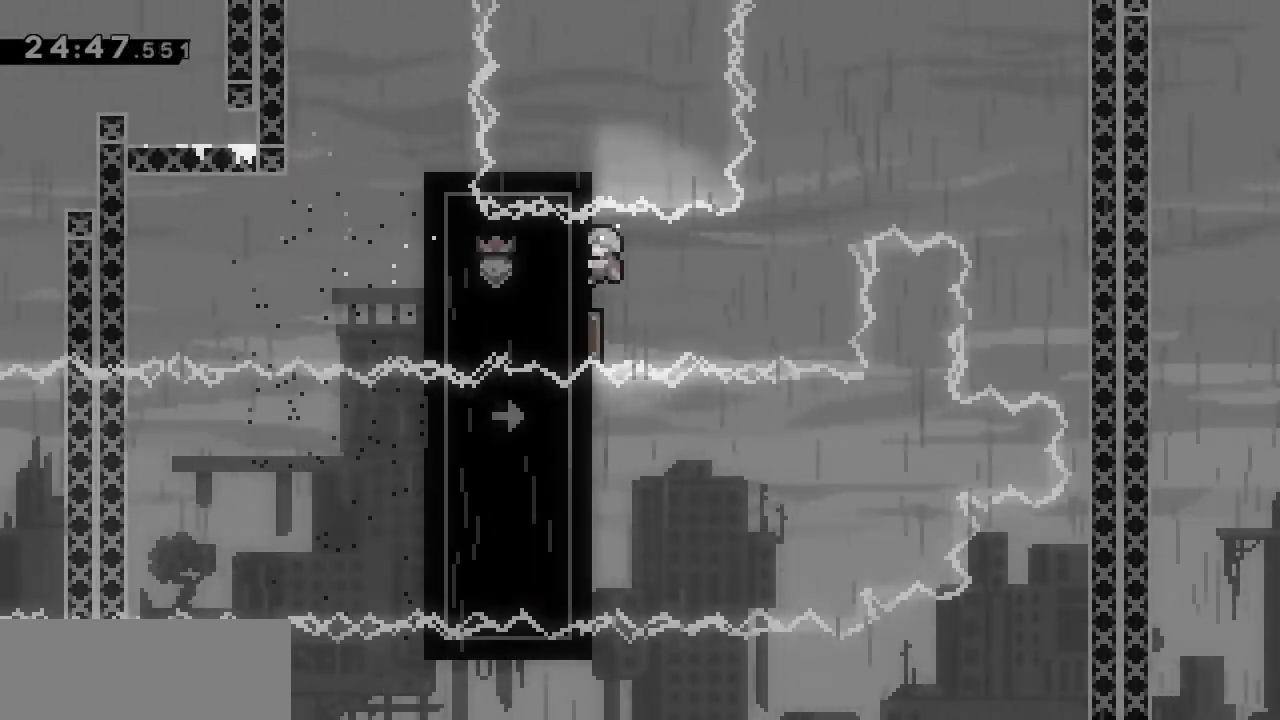
{"keys": ["grab", "right"], "events": [[17, "down", "down"], [150, "right", "down"], [200, "down", "up"]]}
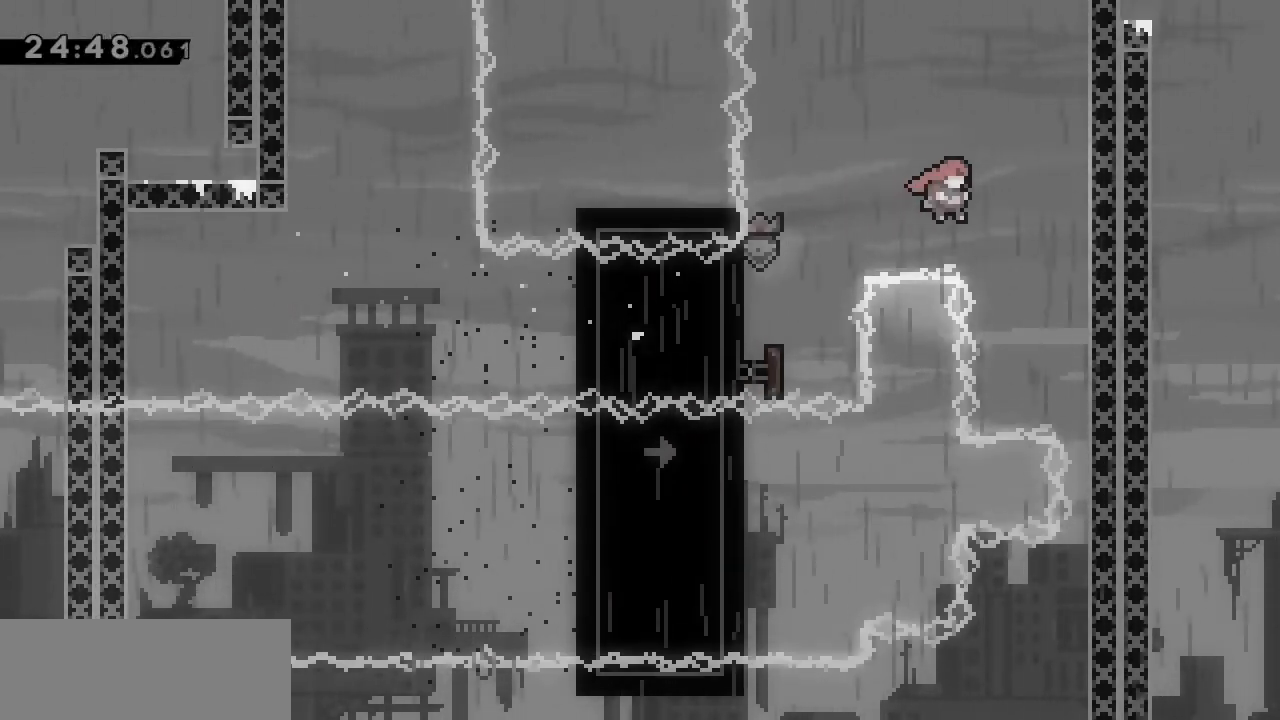
{"keys": ["down"], "events": [[133, "grab", "up"], [267, "down", "down"], [417, "right", "up"]]}
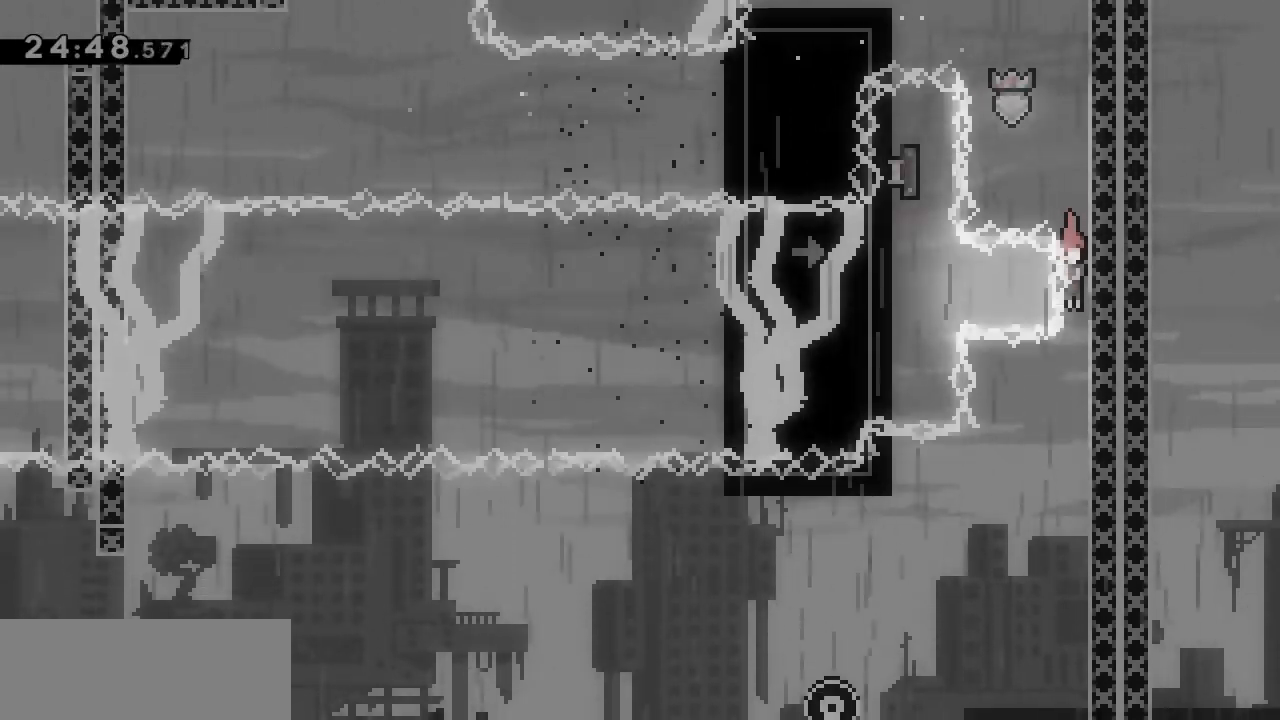
{"keys": ["down", "grab"], "events": [[333, "grab", "down"]]}
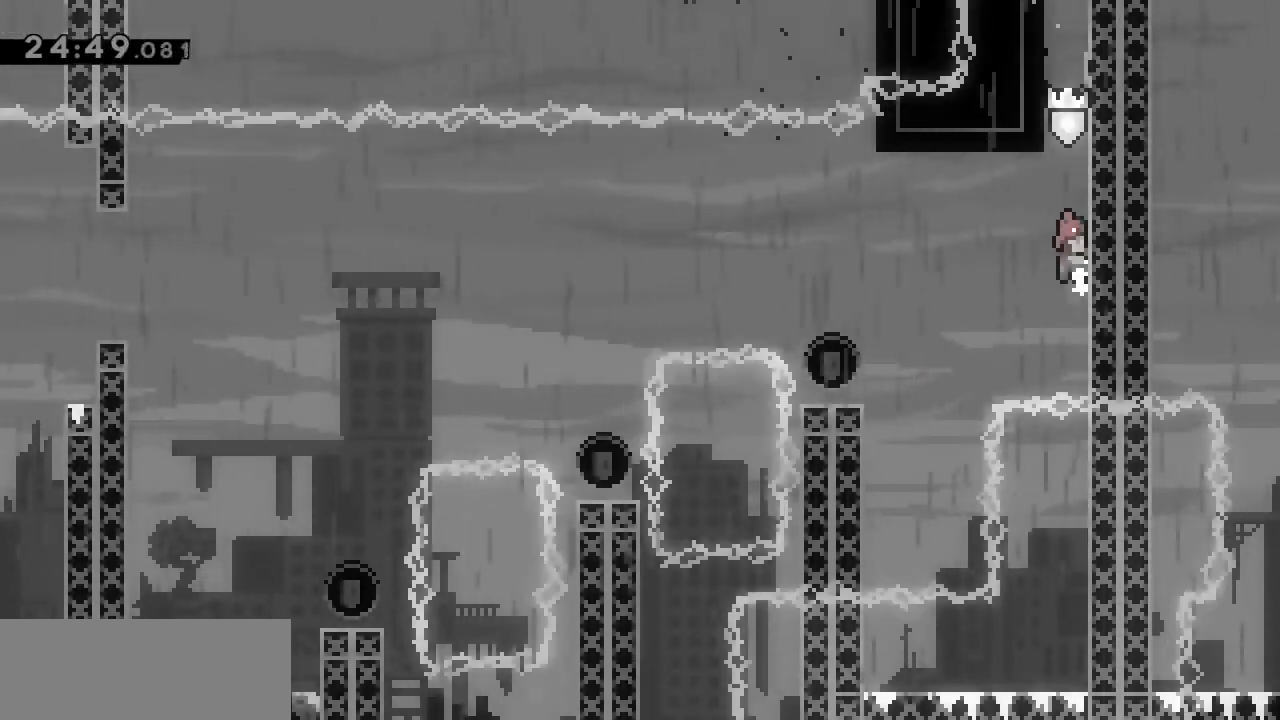
{"keys": ["grab"], "events": [[117, "down", "up"]]}
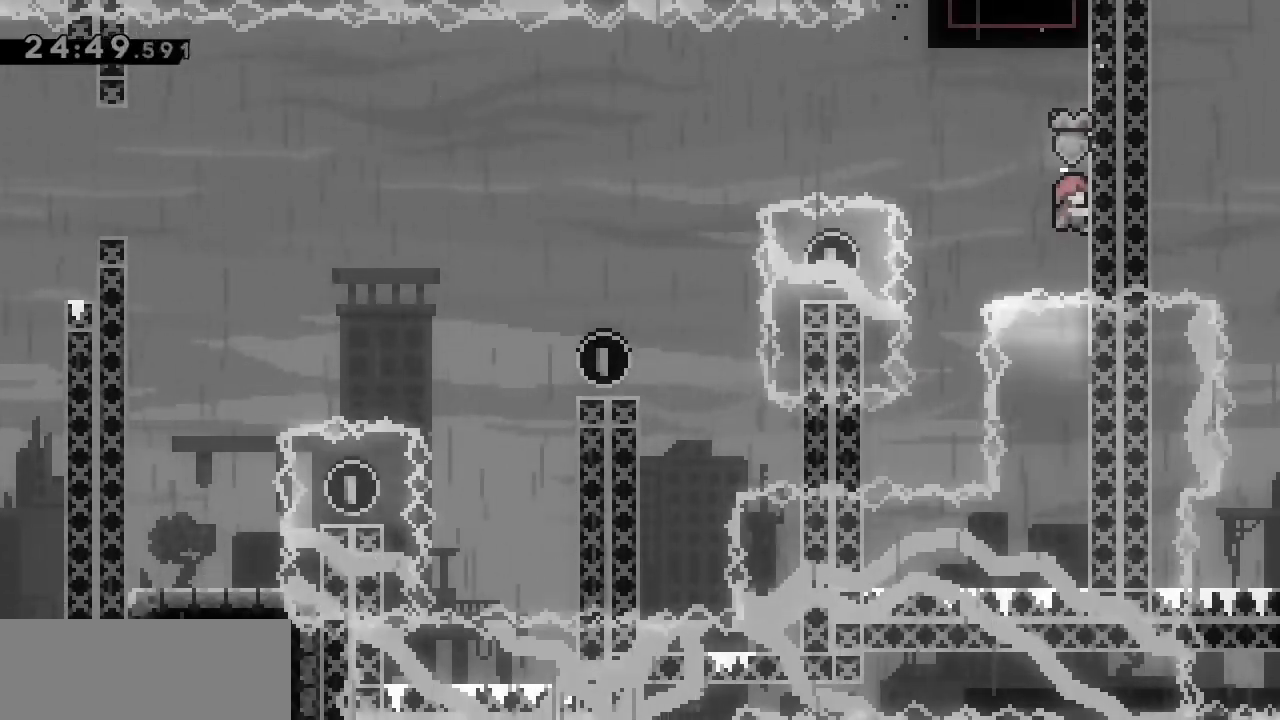
{"keys": ["left"], "events": [[33, "left", "down"], [83, "jump", "down"], [317, "grab", "up"], [317, "jump", "up"]]}
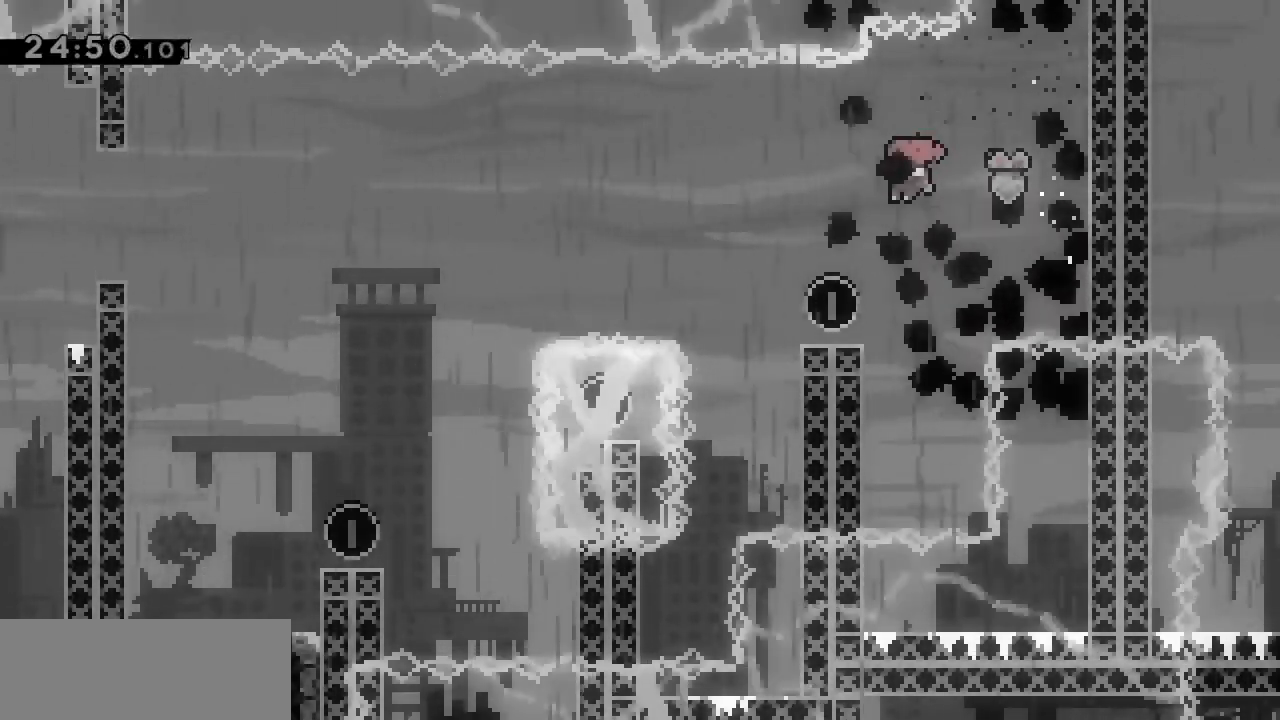
{"keys": ["jump", "left"]}
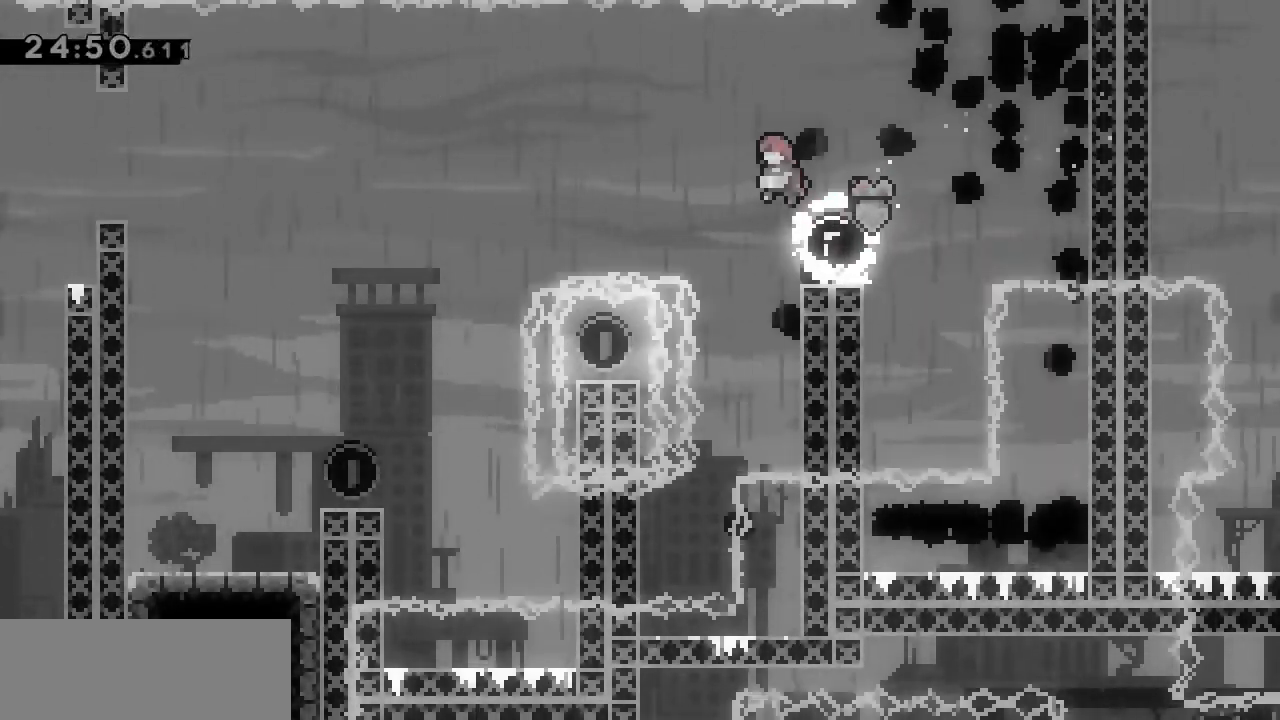
{"keys": []}
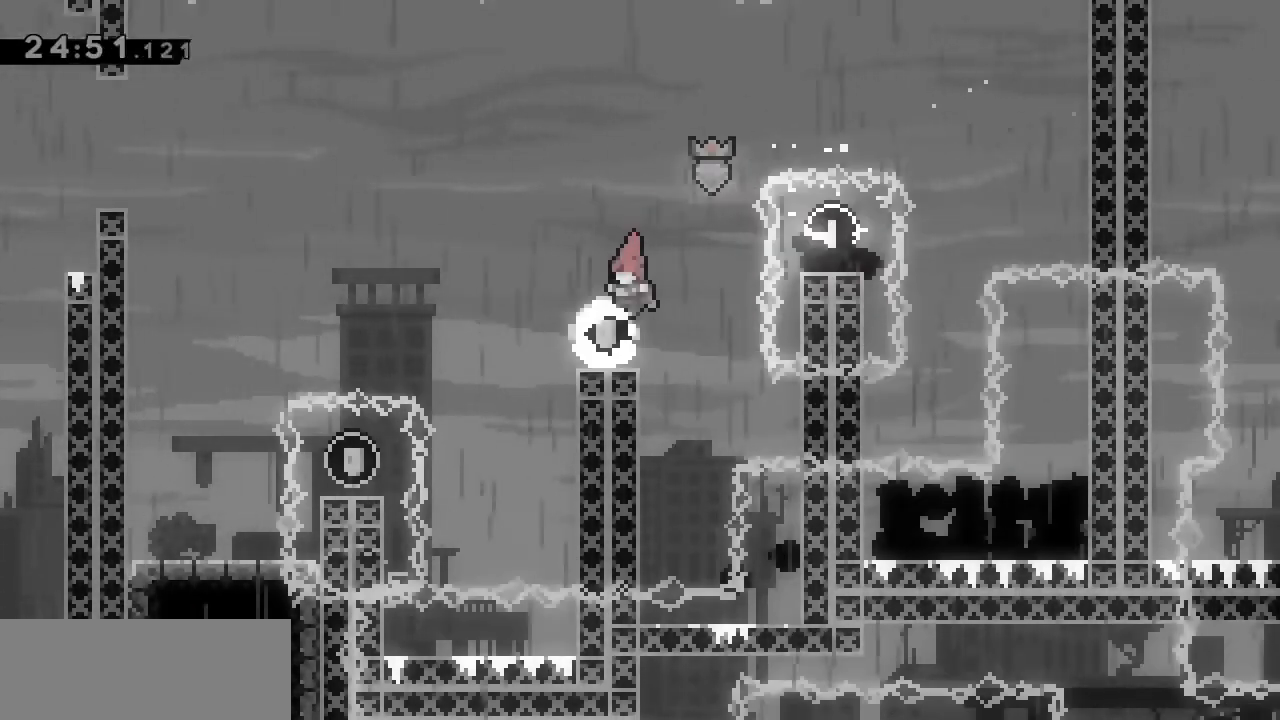
{"keys": ["left"], "events": [[83, "left", "down"], [133, "jump", "down"], [417, "jump", "up"]]}
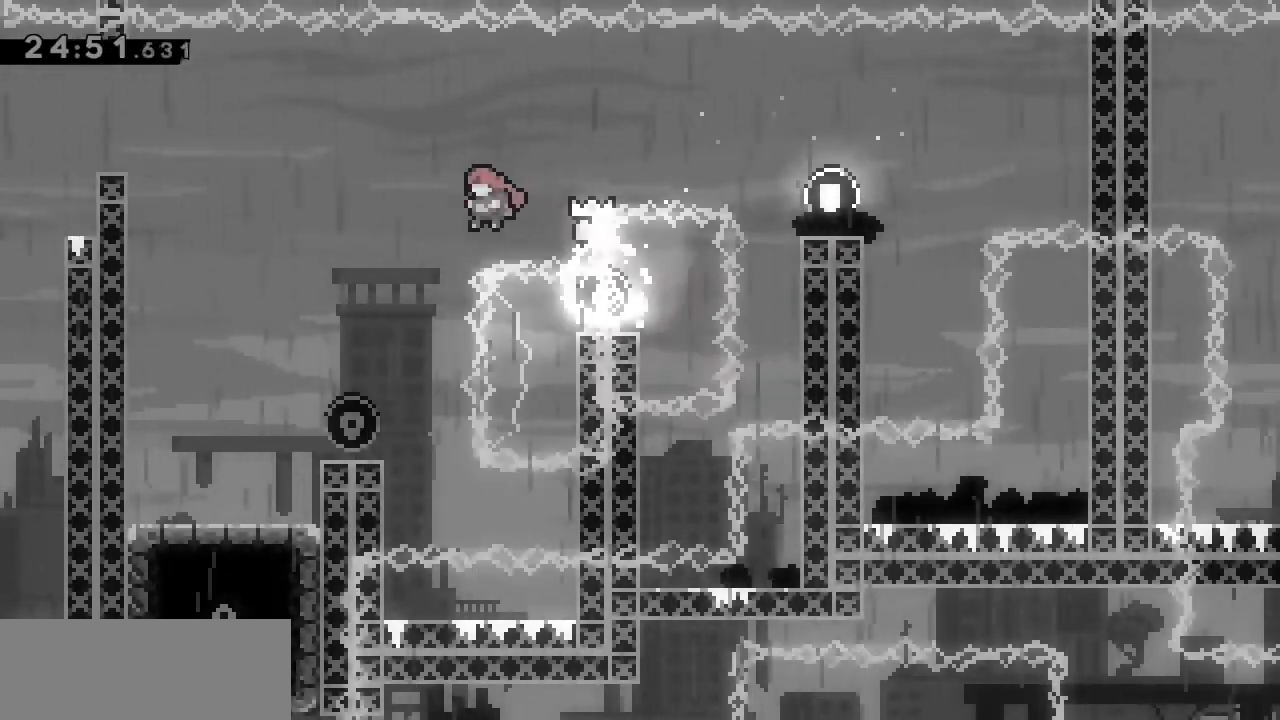
{"keys": ["left"], "events": []}
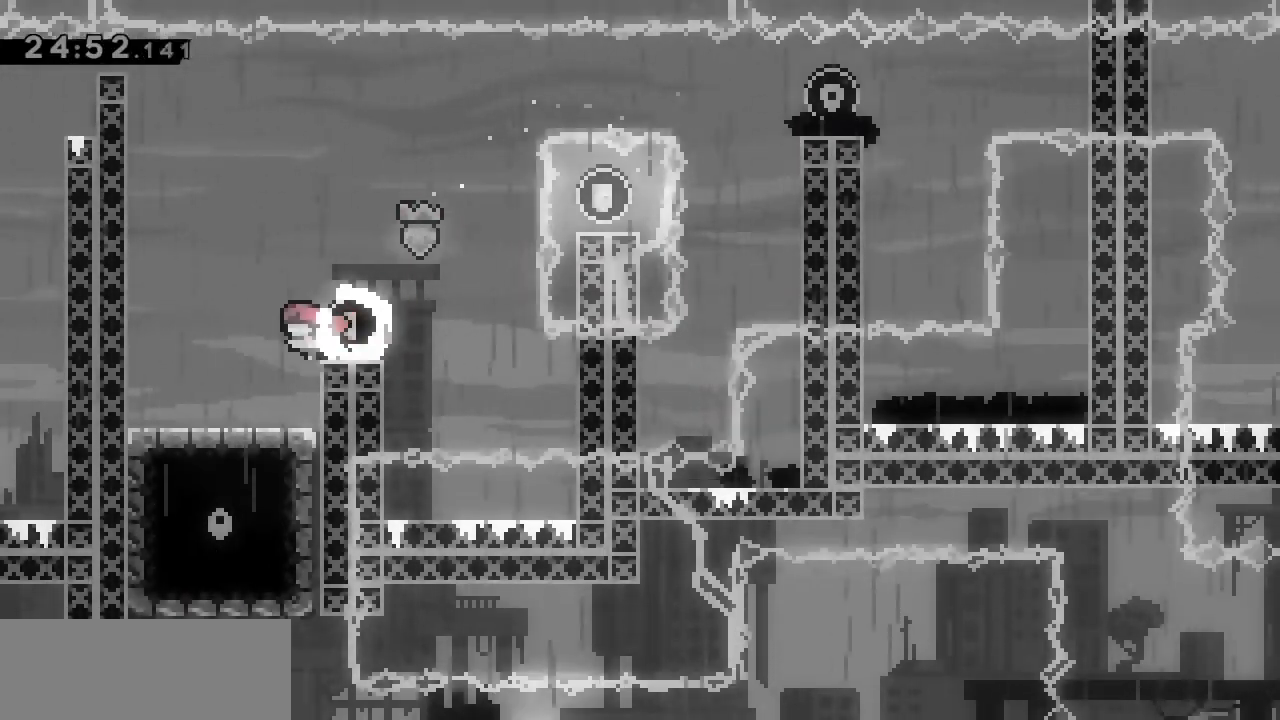
{"keys": []}
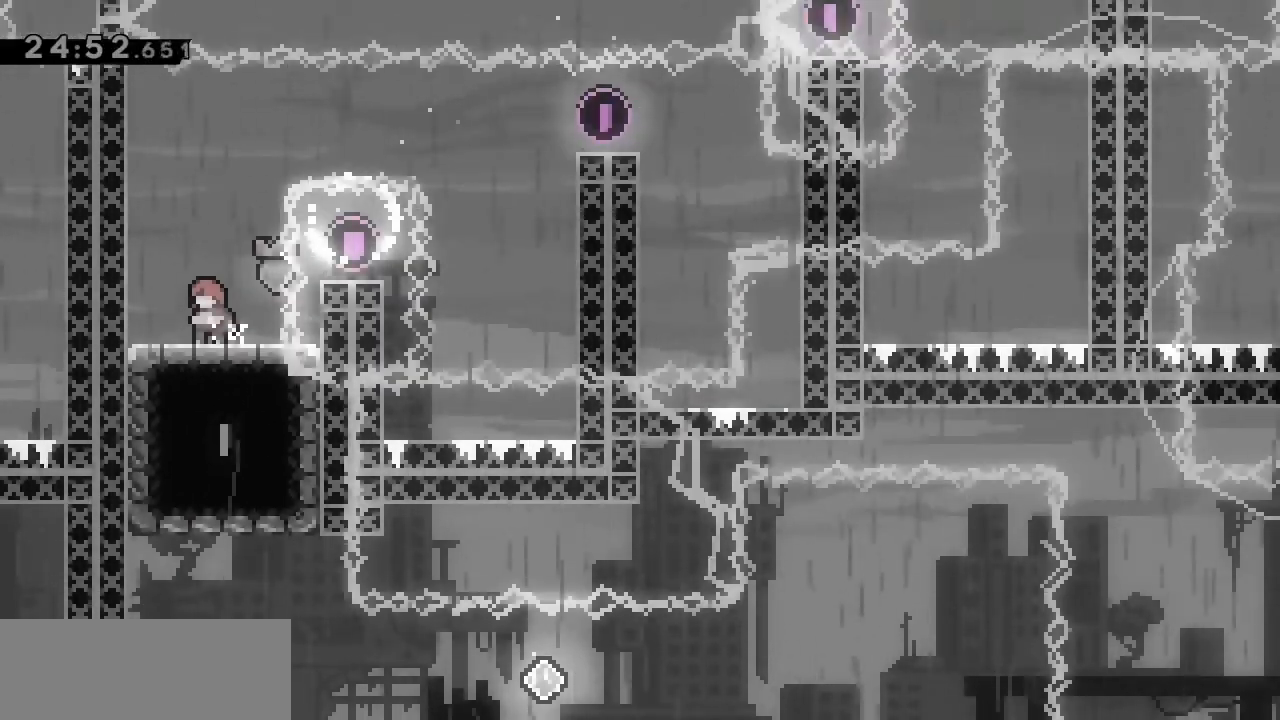
{"keys": [], "events": []}
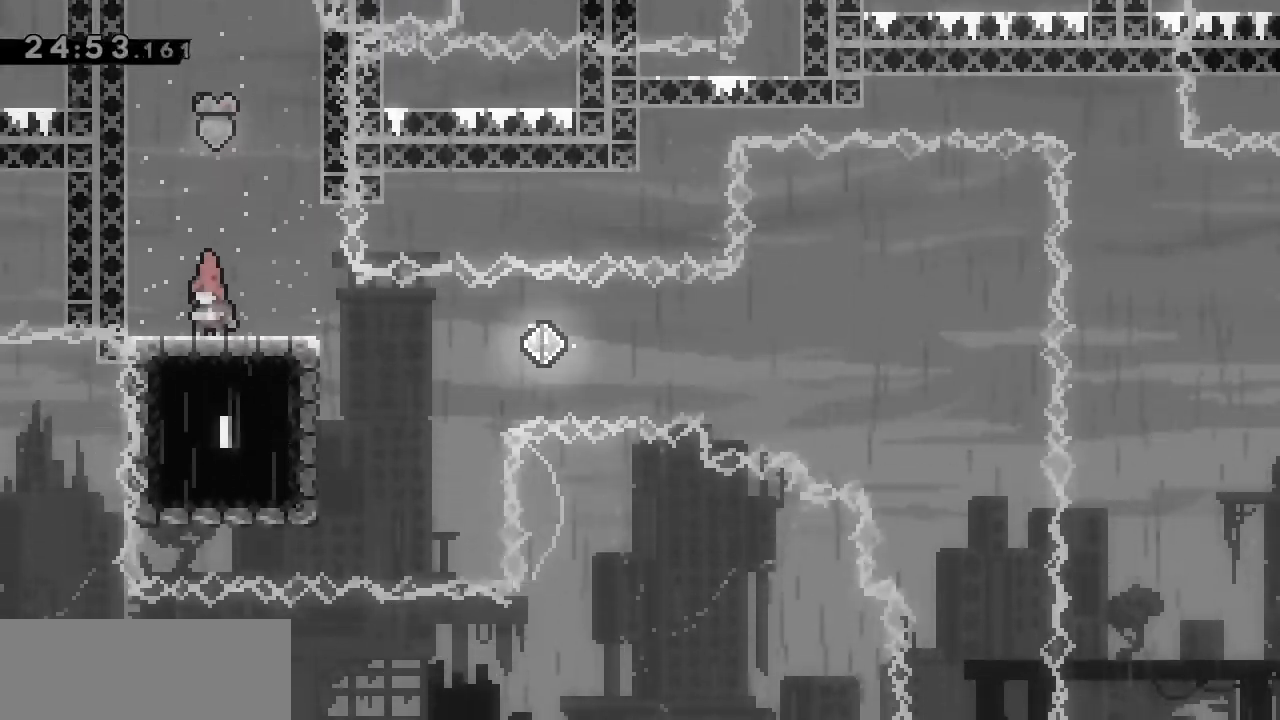
{"keys": ["jump", "right"], "events": [[50, "dash", "down"], [50, "down", "down"], [50, "right", "down"], [233, "down", "up"], [233, "jump", "down"], [283, "dash", "up"]]}
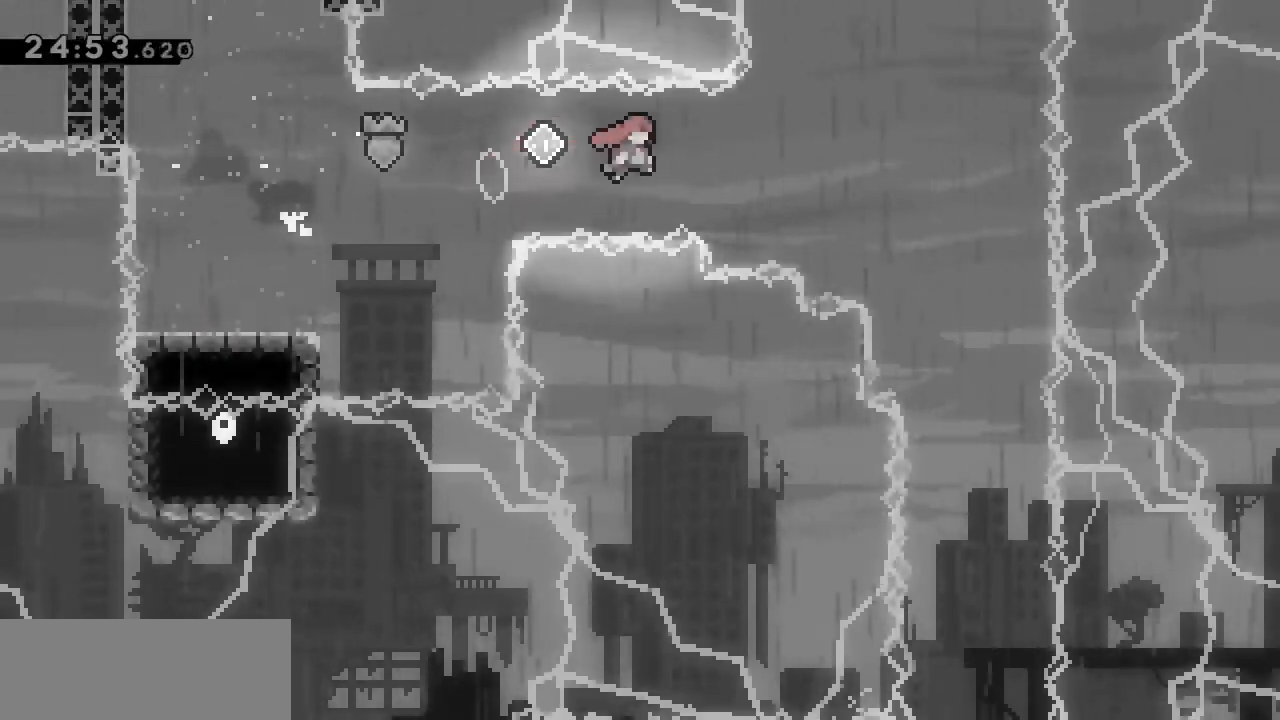
{"keys": [], "events": [[167, "jump", "up"], [383, "right", "up"]]}
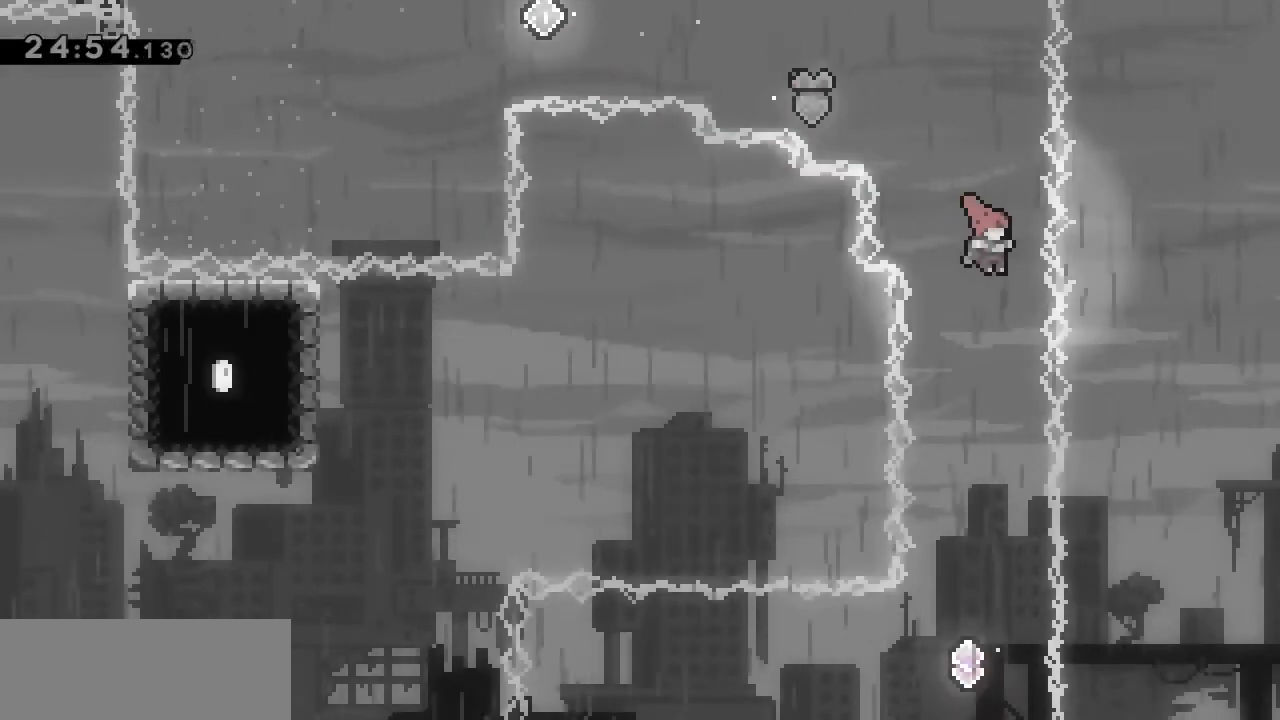
{"keys": ["left"], "events": [[183, "left", "down"], [267, "left", "up"], [500, "left", "down"]]}
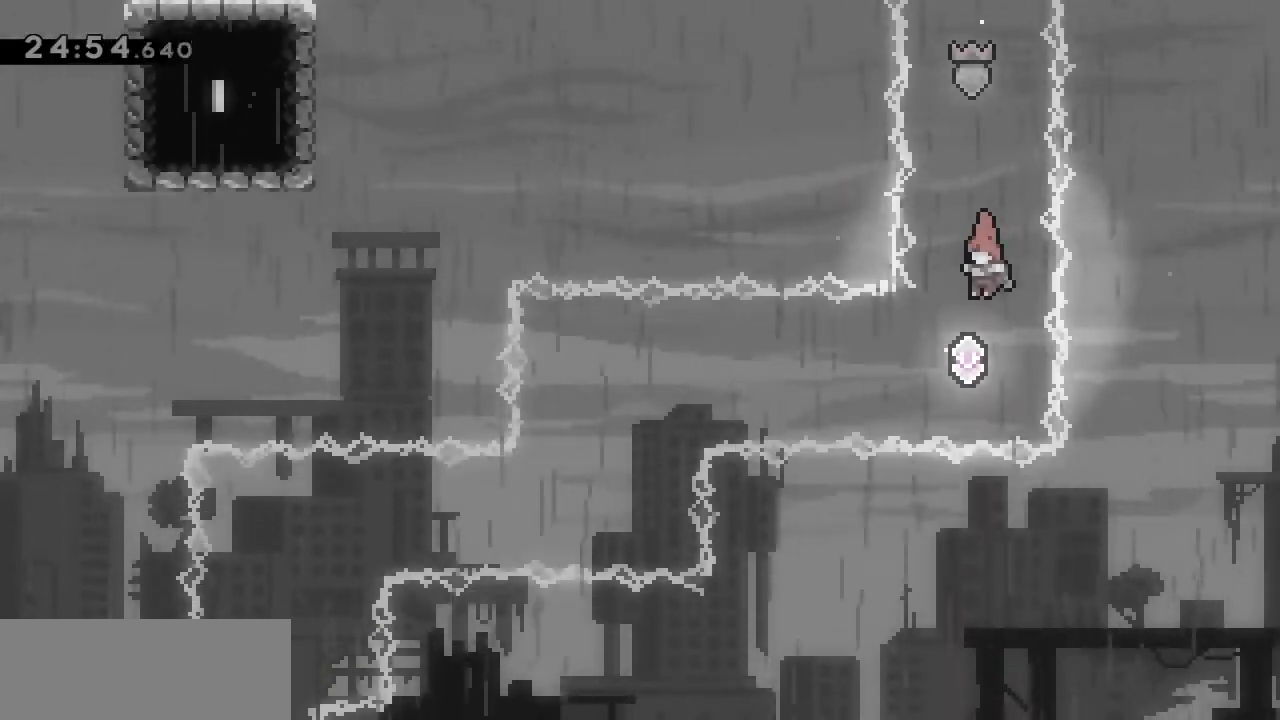
{"keys": ["dash", "left"], "events": [[233, "dash", "down"]]}